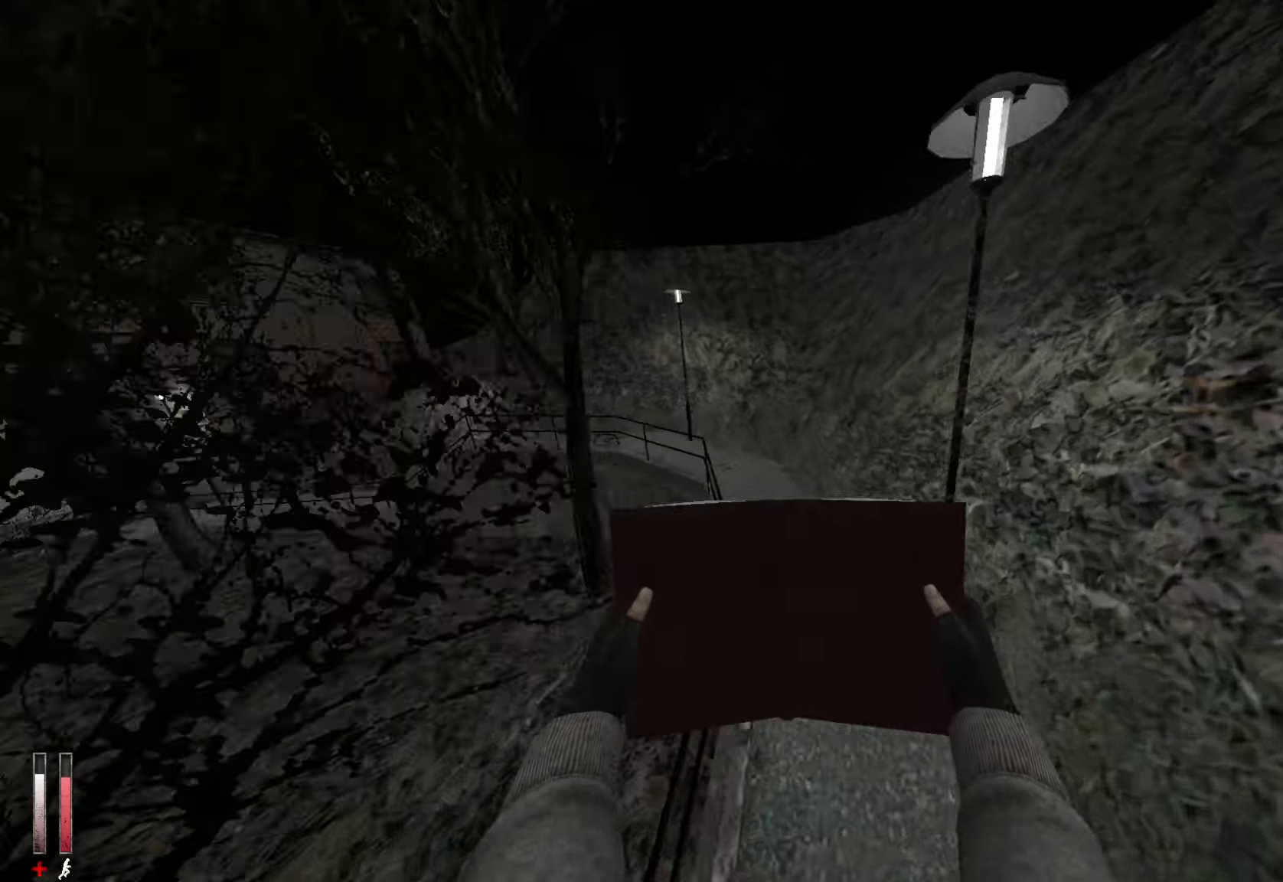
Gameplay with keyboard and mouse; each line is a JSON object with the keys and mouse buttons held at the frame after it. "events" lists presses ("down") and releases ("up") of "1", "2", "3", "4", "5", "a", "alt", "c", "ctrl", "d", "e", "f", "q", "r", "s", "shift", "space", "tab", "v", "w", "x", "z", "mouse_left", "mouse_middle", "mouse_right", "mouse_wheel_up" and "mouse_wheel_down" between this image and that frame as [ms after this image, input, new state], when the widget could be followed in between. "mouse_left", "mouse_middle", "mouse_right", "mouse_wheel_up", "mouse_wheel_down" = the "left", "middle", "right", "wheel_up", "wheel_down" buttons of the "mouse" list. No other keys are recorded. Mouse movement is not recorded.
{"keys": ["q"], "mouse": ["wheel_down"], "events": [[166, "q", "down"], [216, "d", "up"], [366, "mouse_wheel_down", "down"]]}
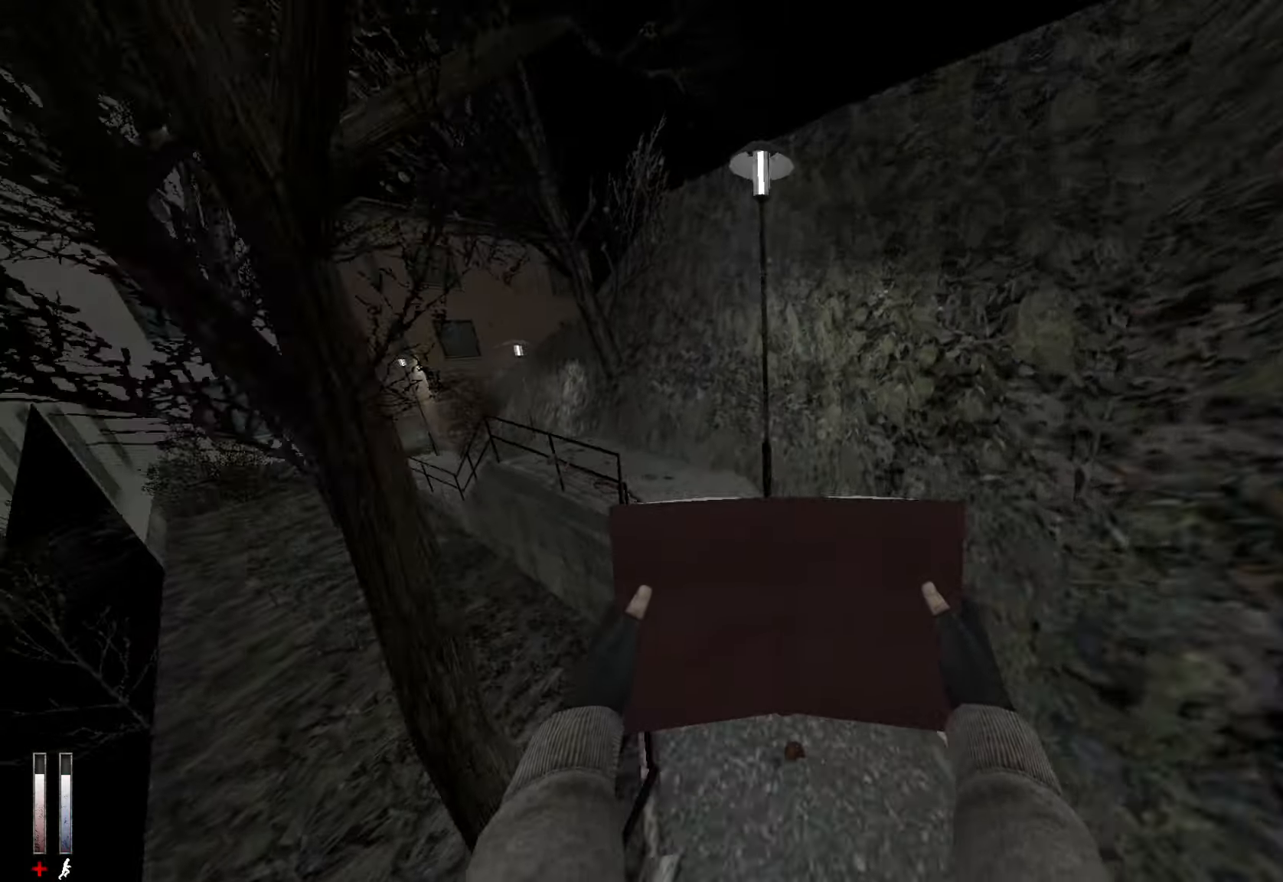
{"keys": ["q"], "mouse": ["wheel_up"], "events": [[133, "mouse_wheel_down", "up"], [500, "mouse_wheel_up", "down"]]}
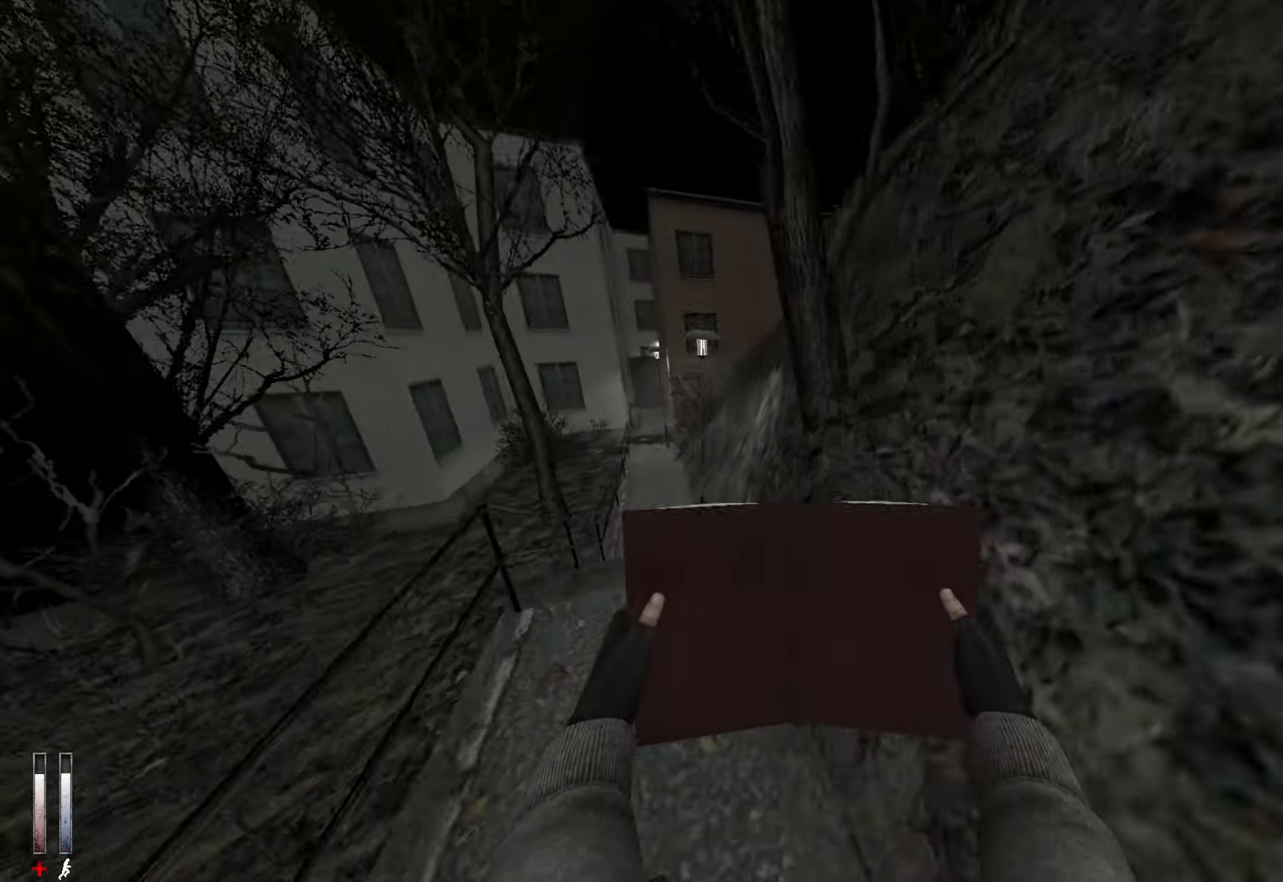
{"keys": ["q"], "mouse": [], "events": [[333, "mouse_wheel_up", "up"]]}
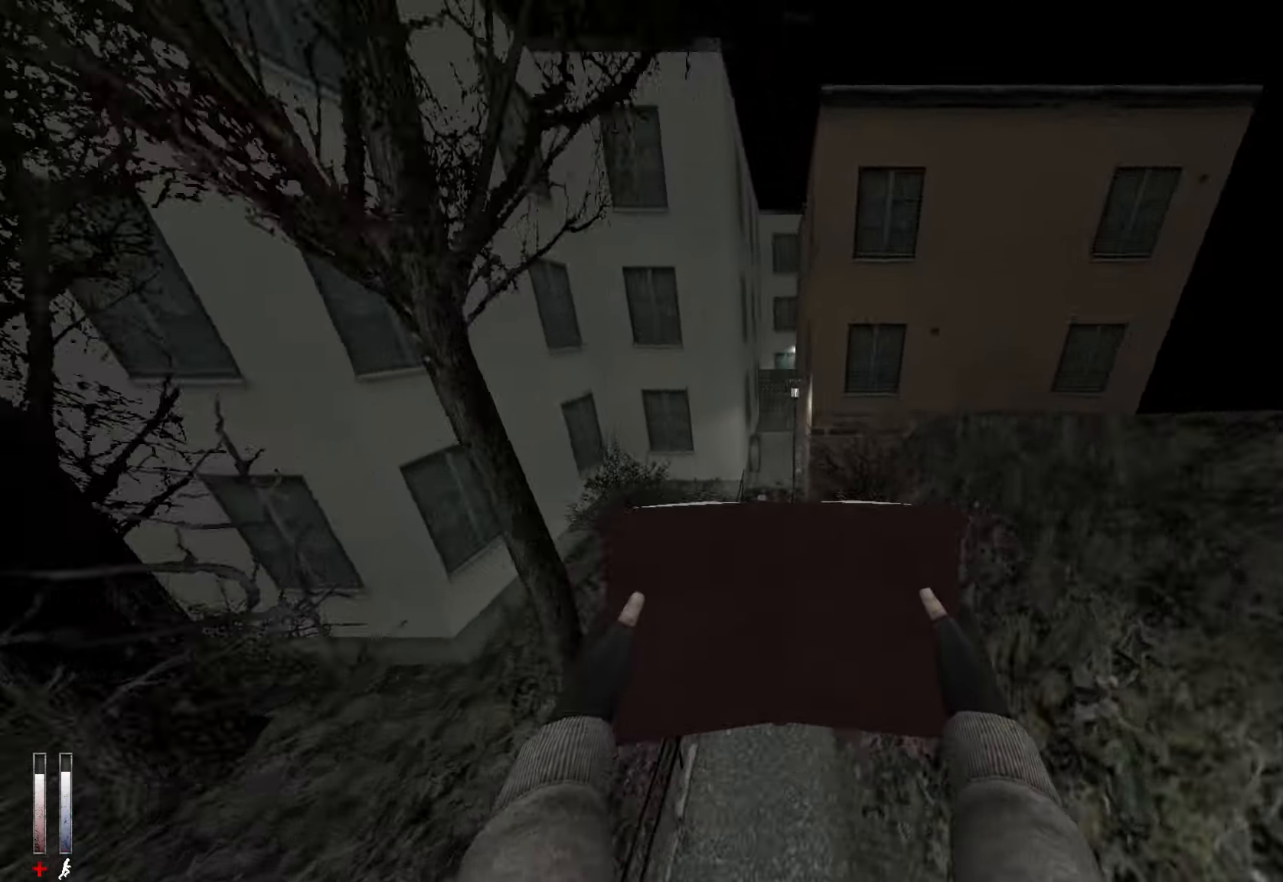
{"keys": ["q"], "mouse": [], "events": [[150, "d", "down"], [150, "q", "up"], [250, "d", "up"], [300, "q", "down"]]}
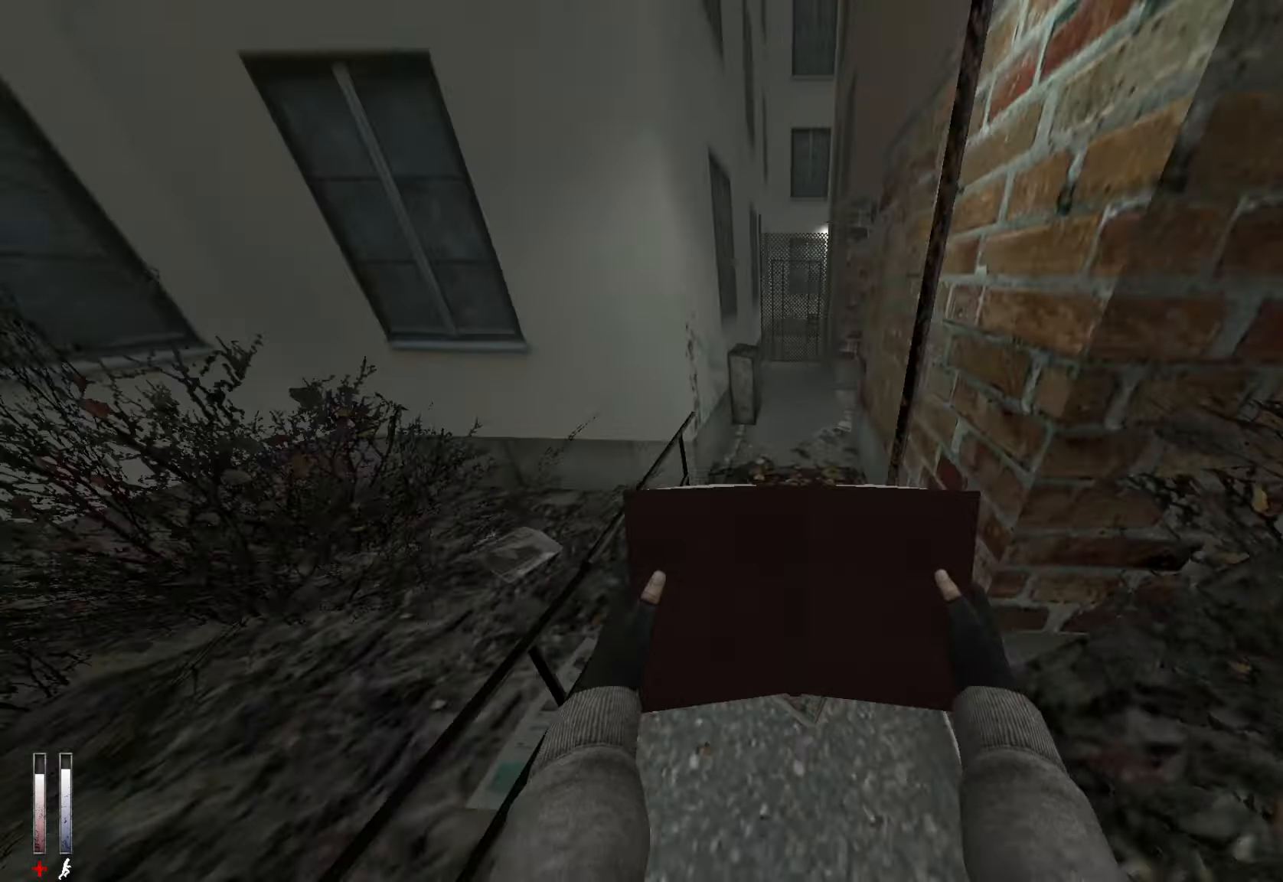
{"keys": ["d"], "mouse": [], "events": [[33, "mouse_wheel_down", "down"], [117, "d", "down"], [117, "q", "up"], [167, "mouse_wheel_down", "up"], [217, "mouse_wheel_down", "down"], [267, "mouse_wheel_down", "up"]]}
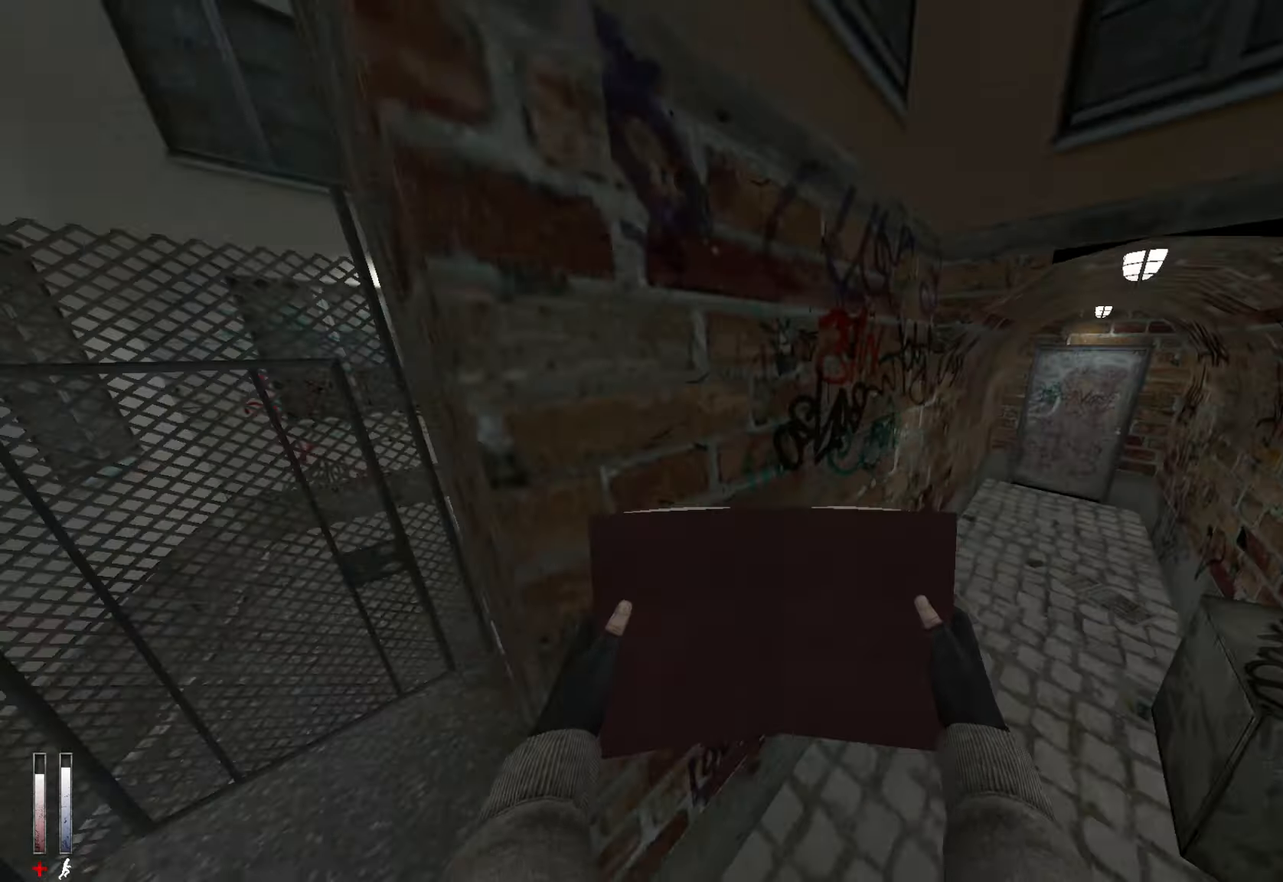
{"keys": ["q"], "mouse": [], "events": [[133, "mouse_wheel_up", "down"], [317, "mouse_wheel_up", "up"], [417, "d", "up"], [500, "q", "down"]]}
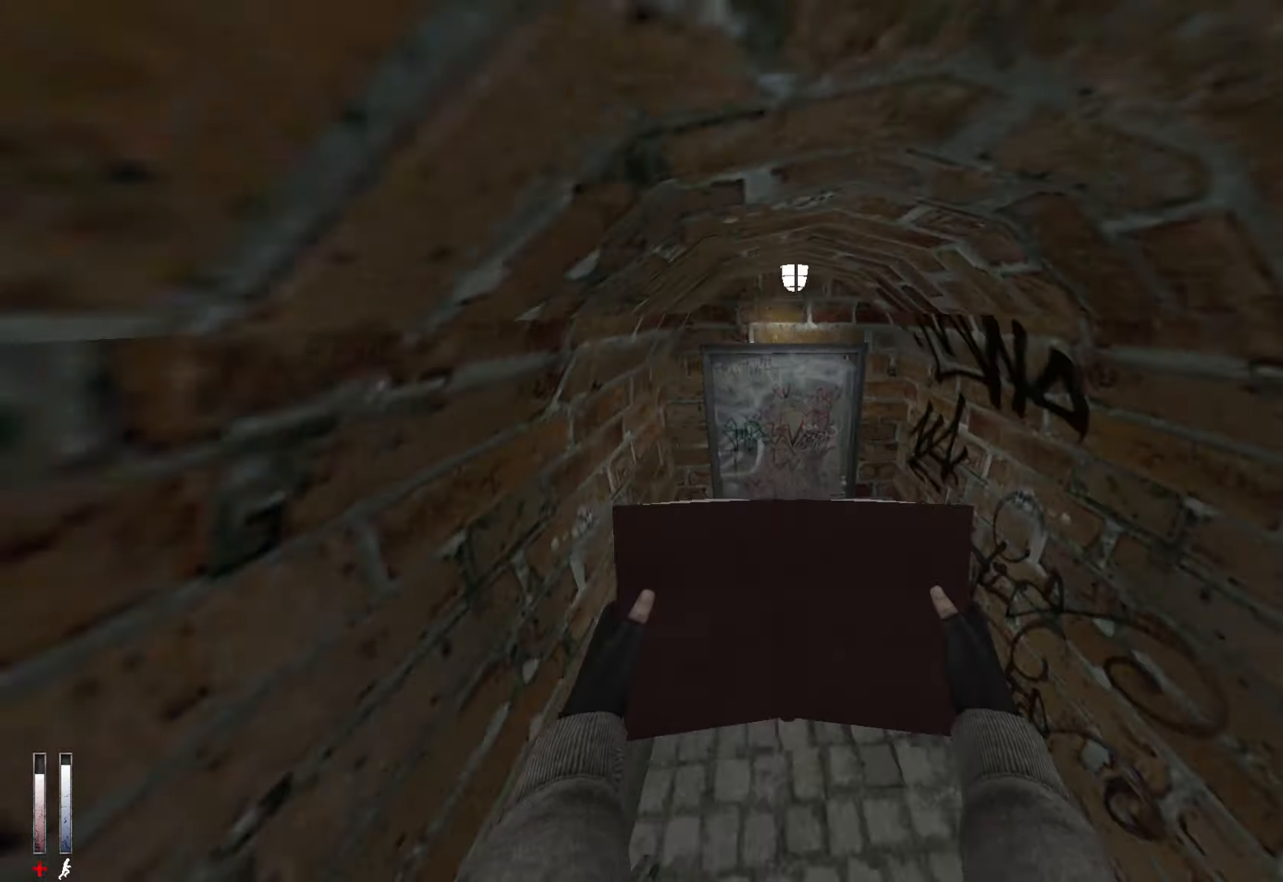
{"keys": [], "mouse": [], "events": [[50, "q", "up"], [200, "e", "down"], [283, "e", "up"]]}
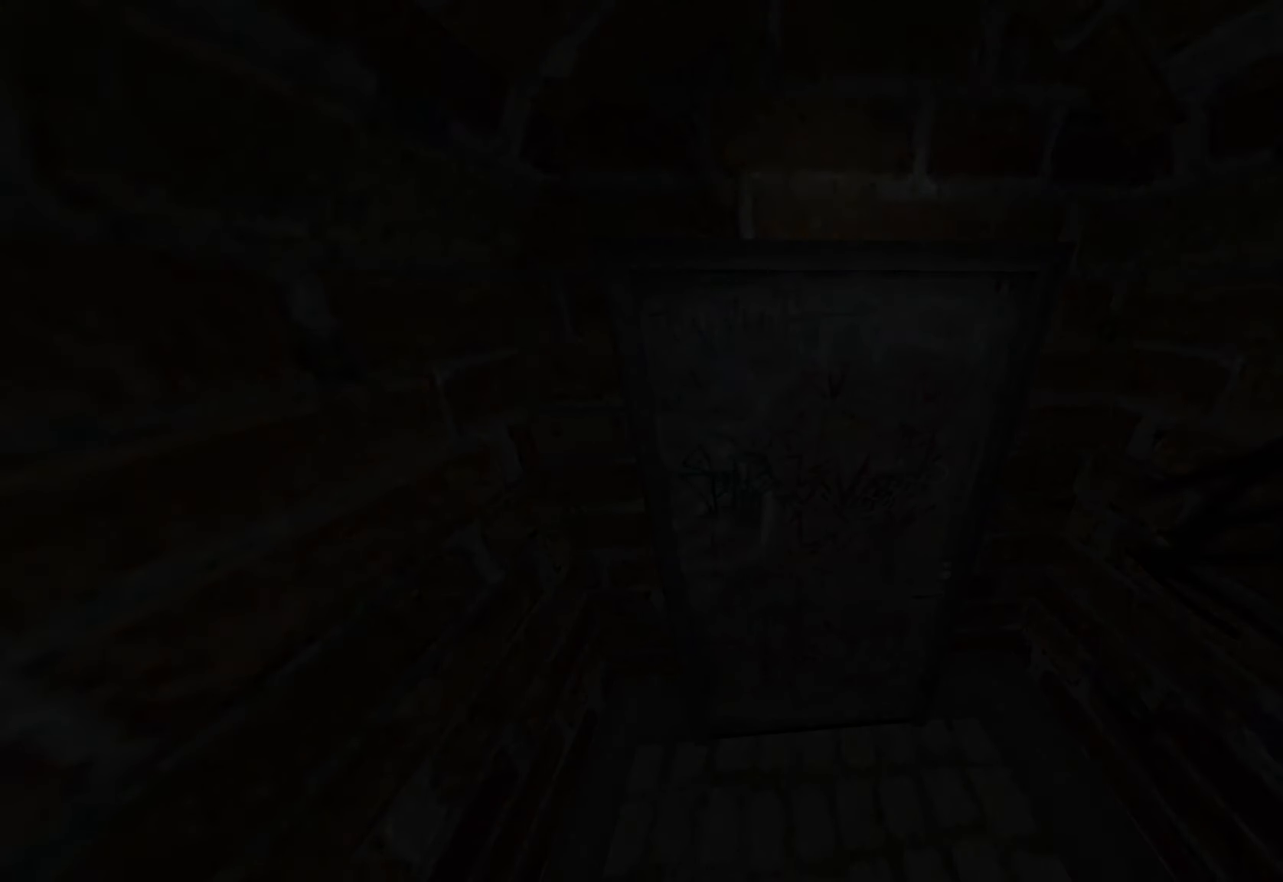
{"keys": [], "mouse": [], "events": []}
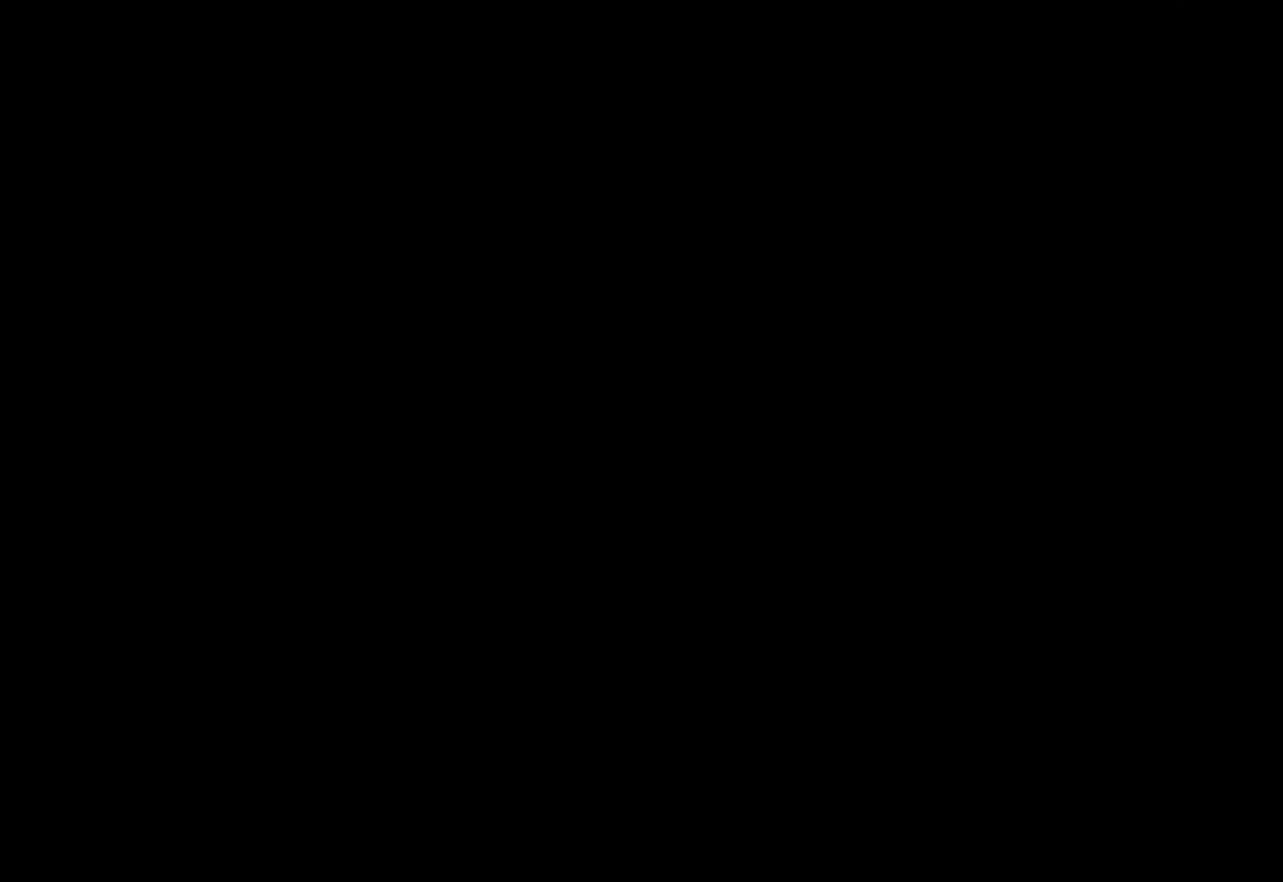
{"keys": [], "mouse": [], "events": []}
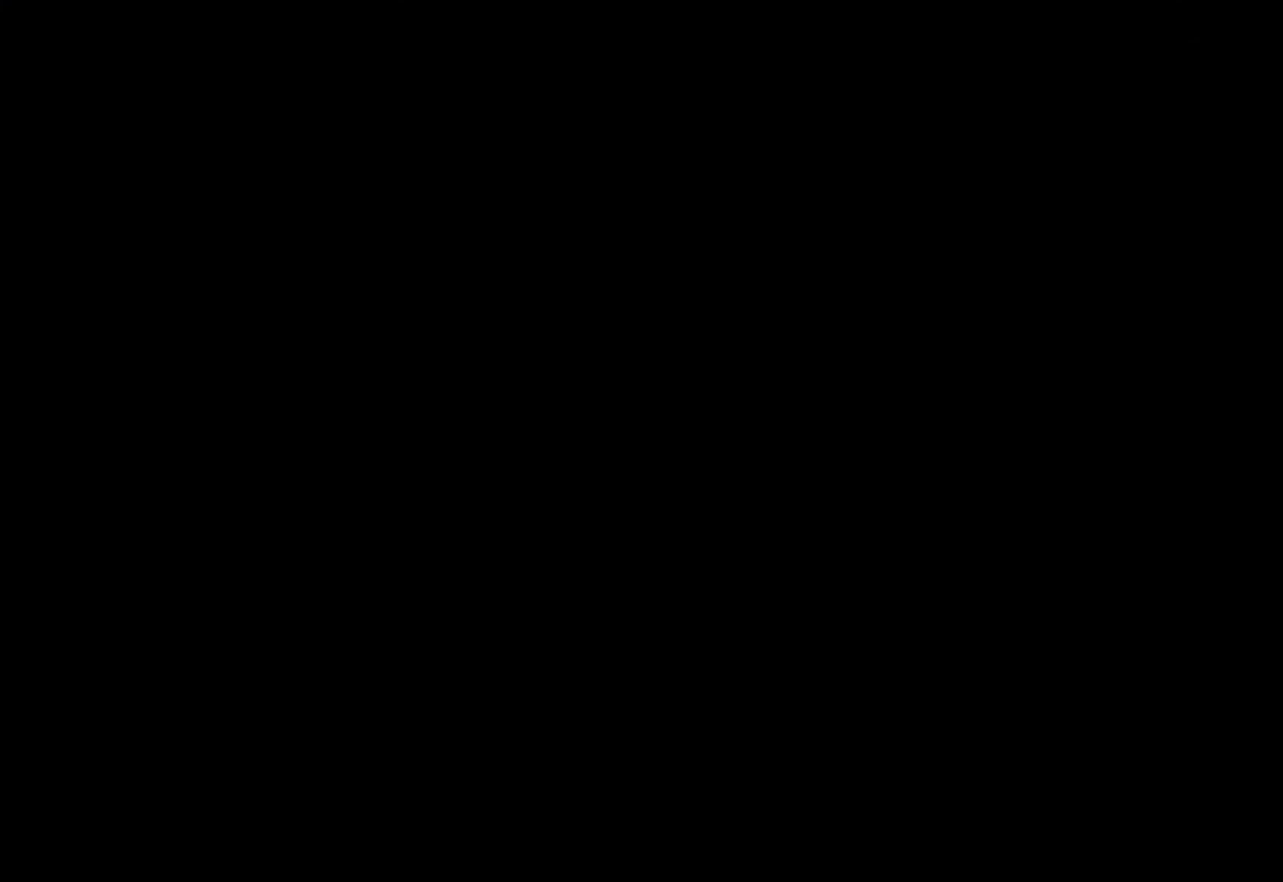
{"keys": [], "mouse": [], "events": []}
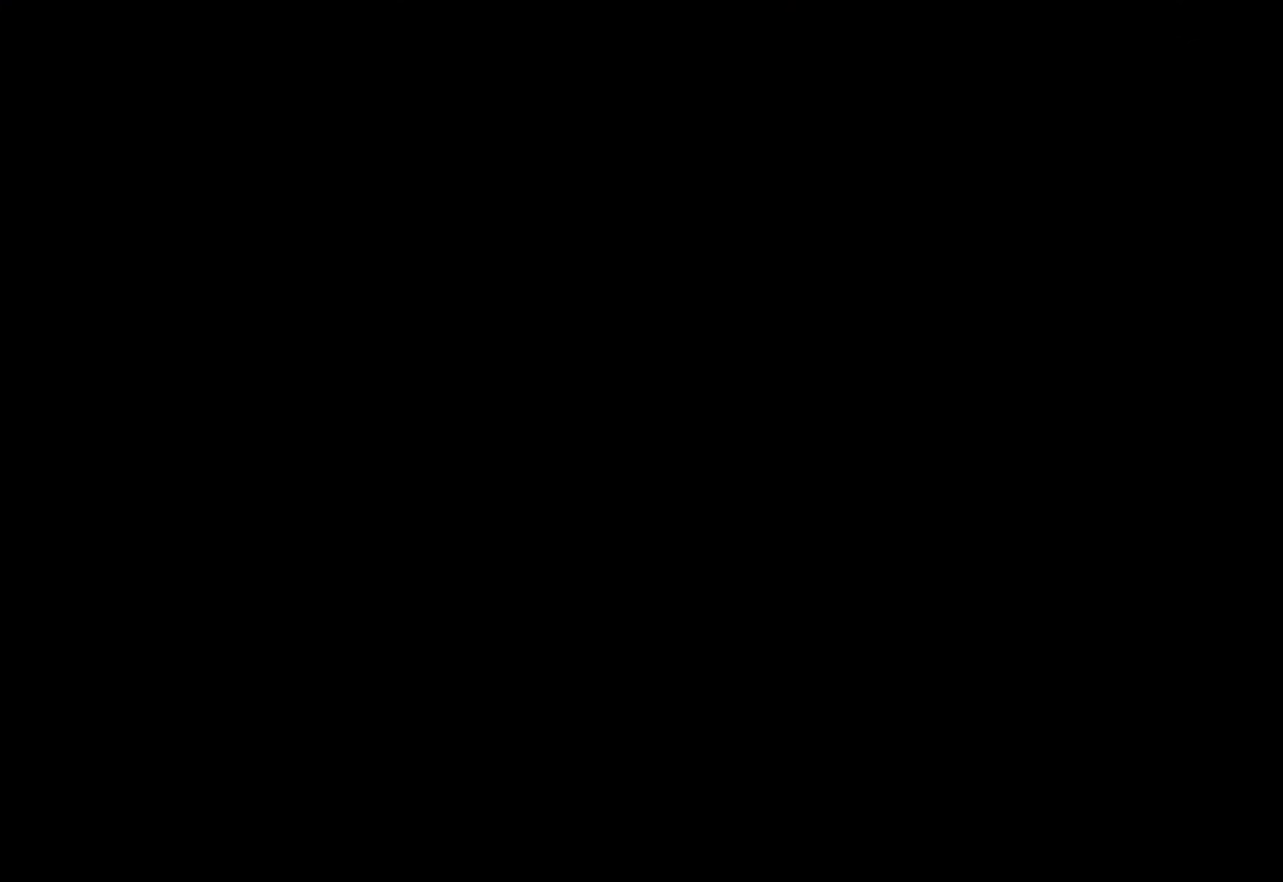
{"keys": ["z"], "mouse": [], "events": [[433, "z", "down"]]}
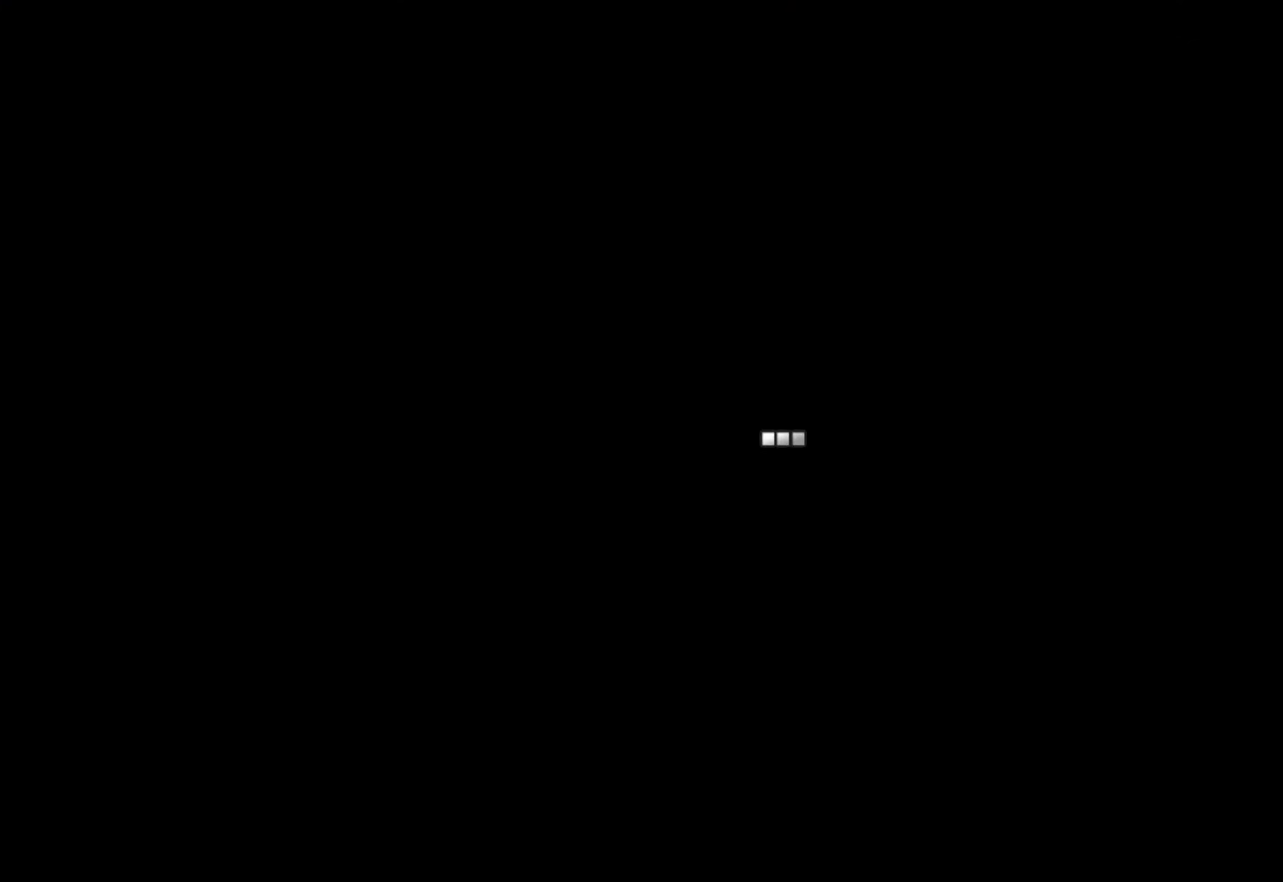
{"keys": ["z"], "mouse": [], "events": []}
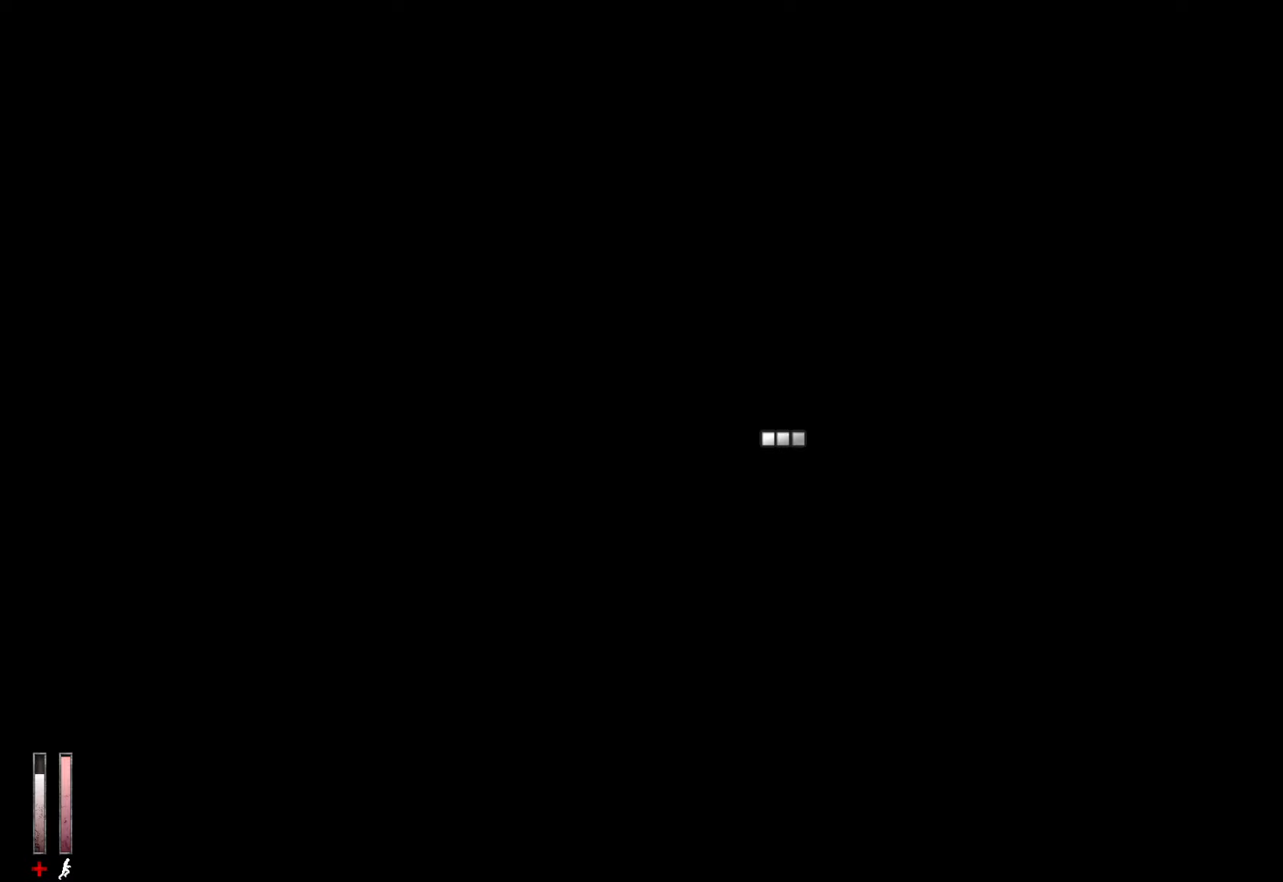
{"keys": ["z"], "mouse": [], "events": []}
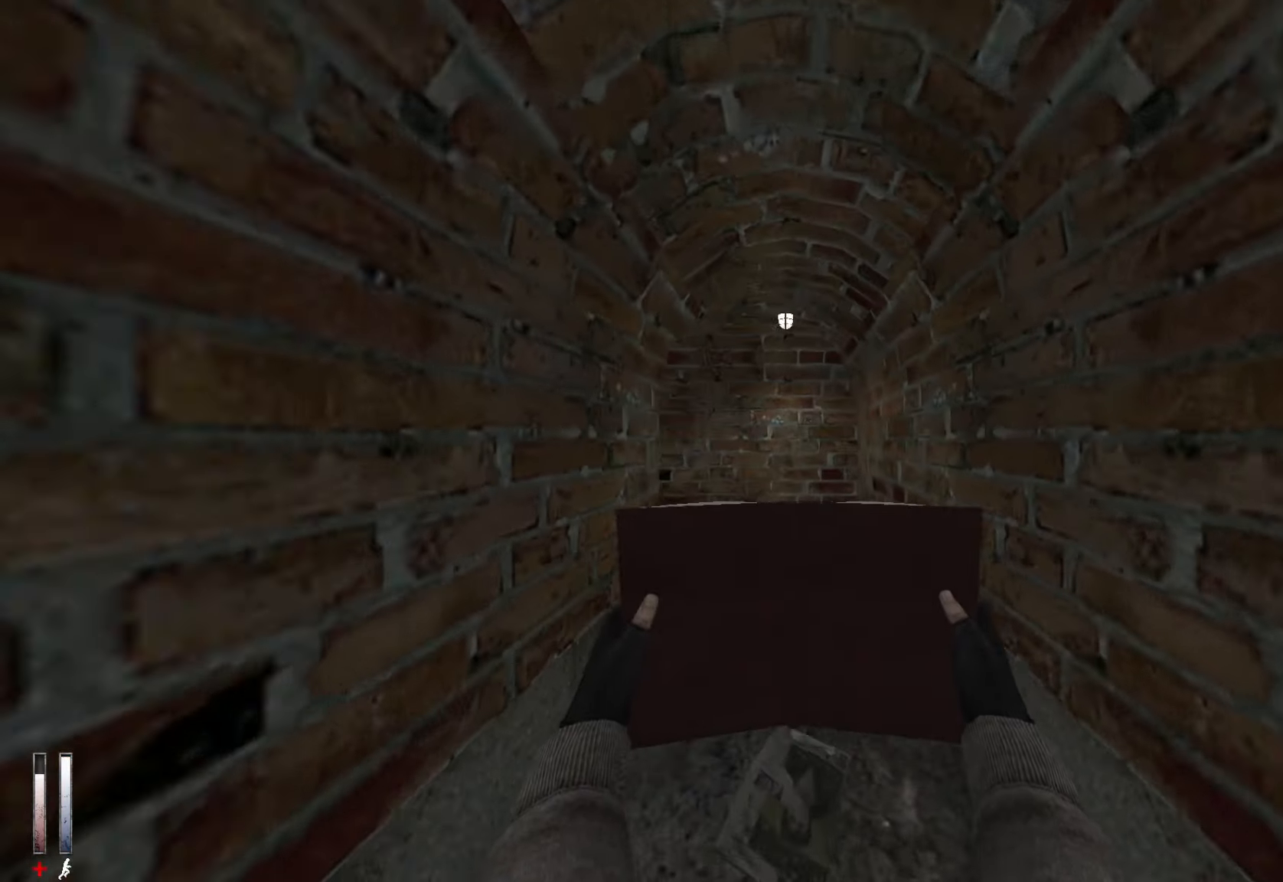
{"keys": ["z"], "mouse": [], "events": []}
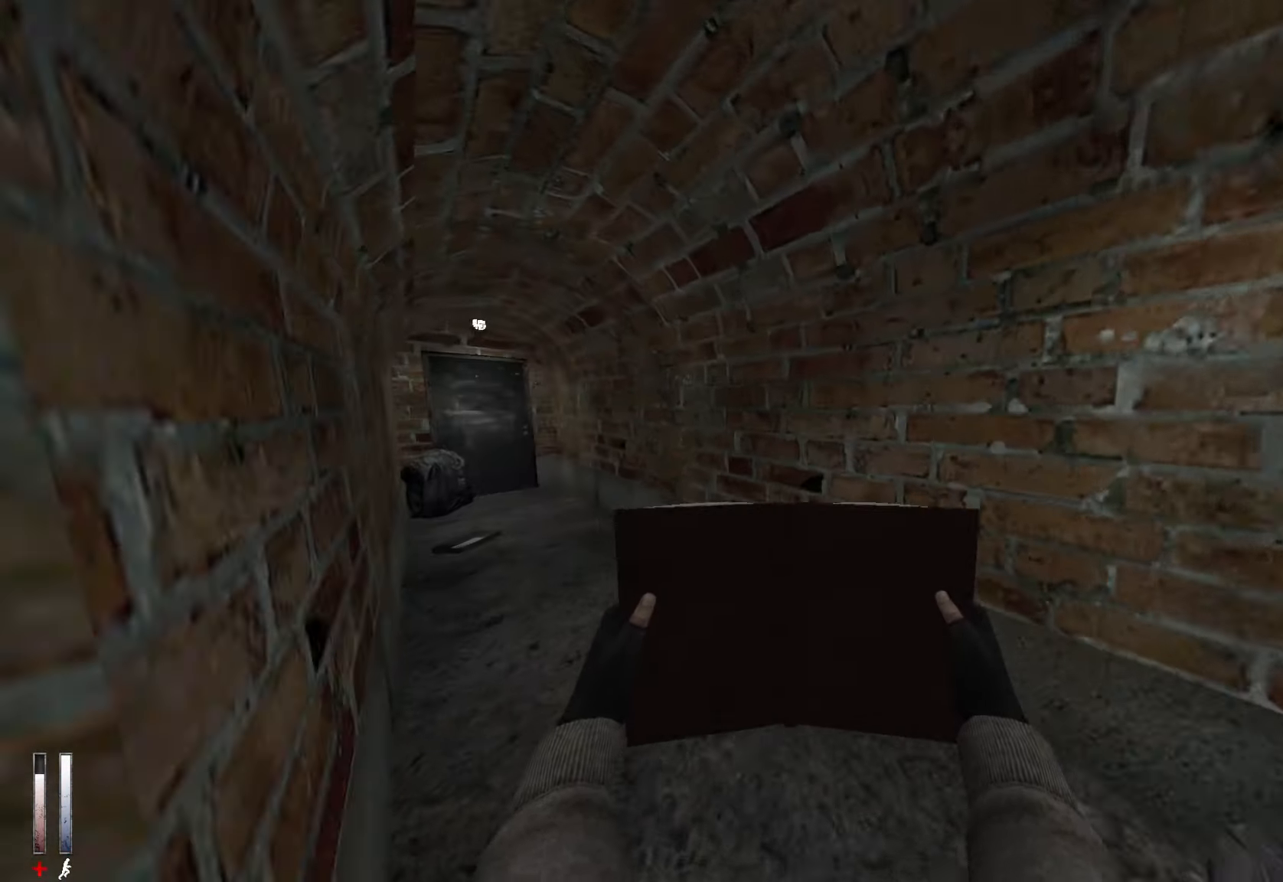
{"keys": ["alt", "ctrl", "z"], "mouse": ["wheel_down"], "events": [[117, "q", "down"], [250, "q", "up"], [350, "alt", "down"], [400, "ctrl", "down"], [450, "mouse_wheel_down", "down"]]}
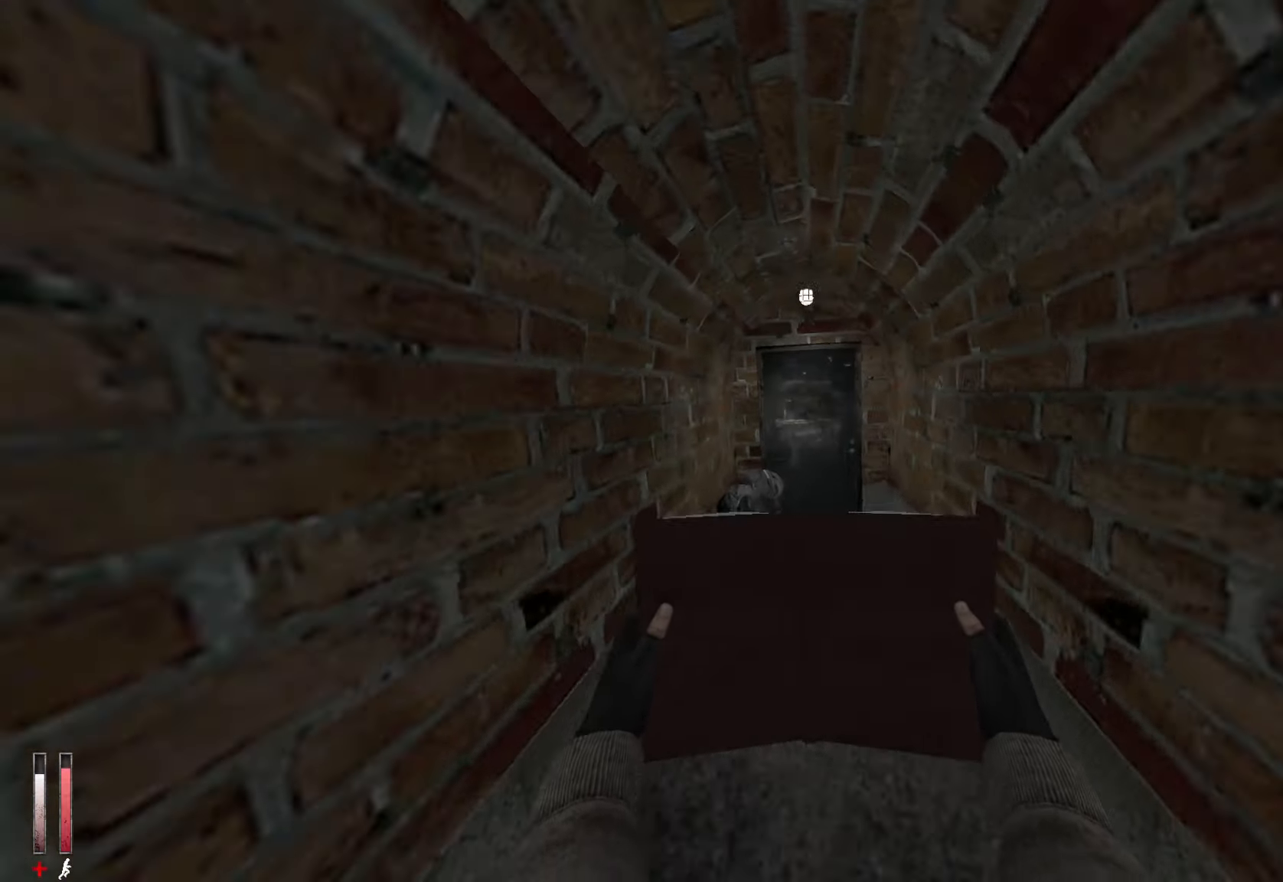
{"keys": ["ctrl"], "mouse": [], "events": [[34, "alt", "up"], [84, "mouse_wheel_down", "up"], [184, "z", "up"], [317, "e", "down"], [400, "e", "up"]]}
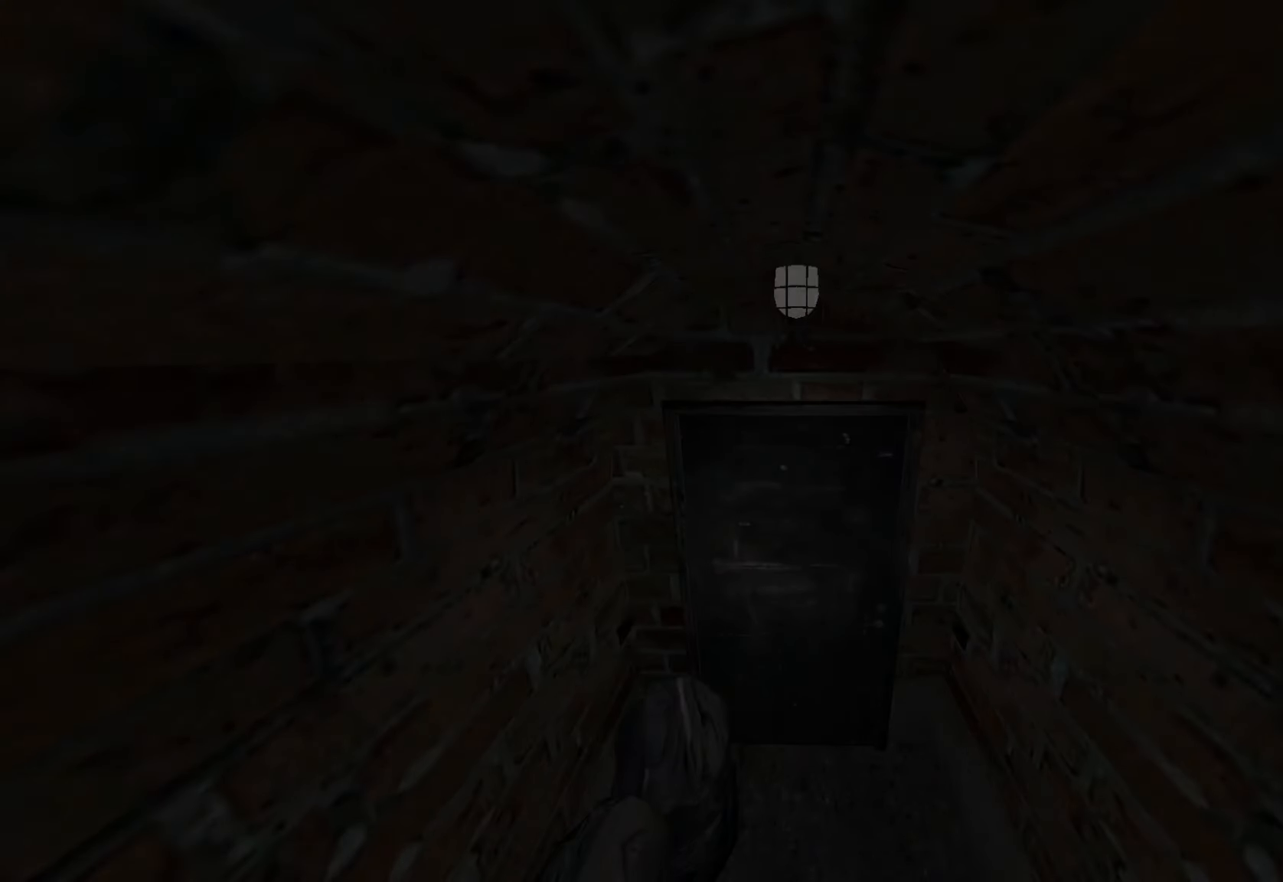
{"keys": [], "mouse": [], "events": [[134, "ctrl", "up"]]}
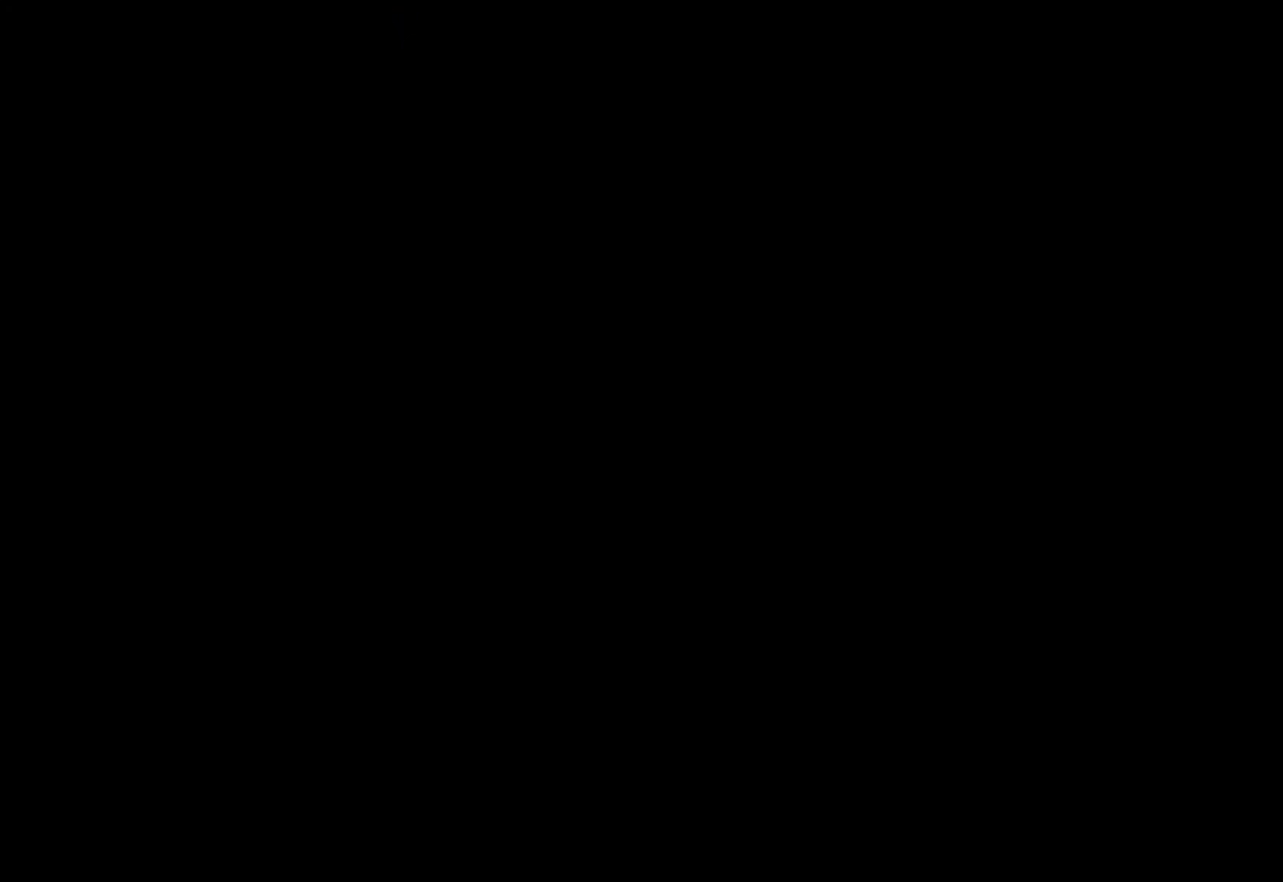
{"keys": [], "mouse": [], "events": []}
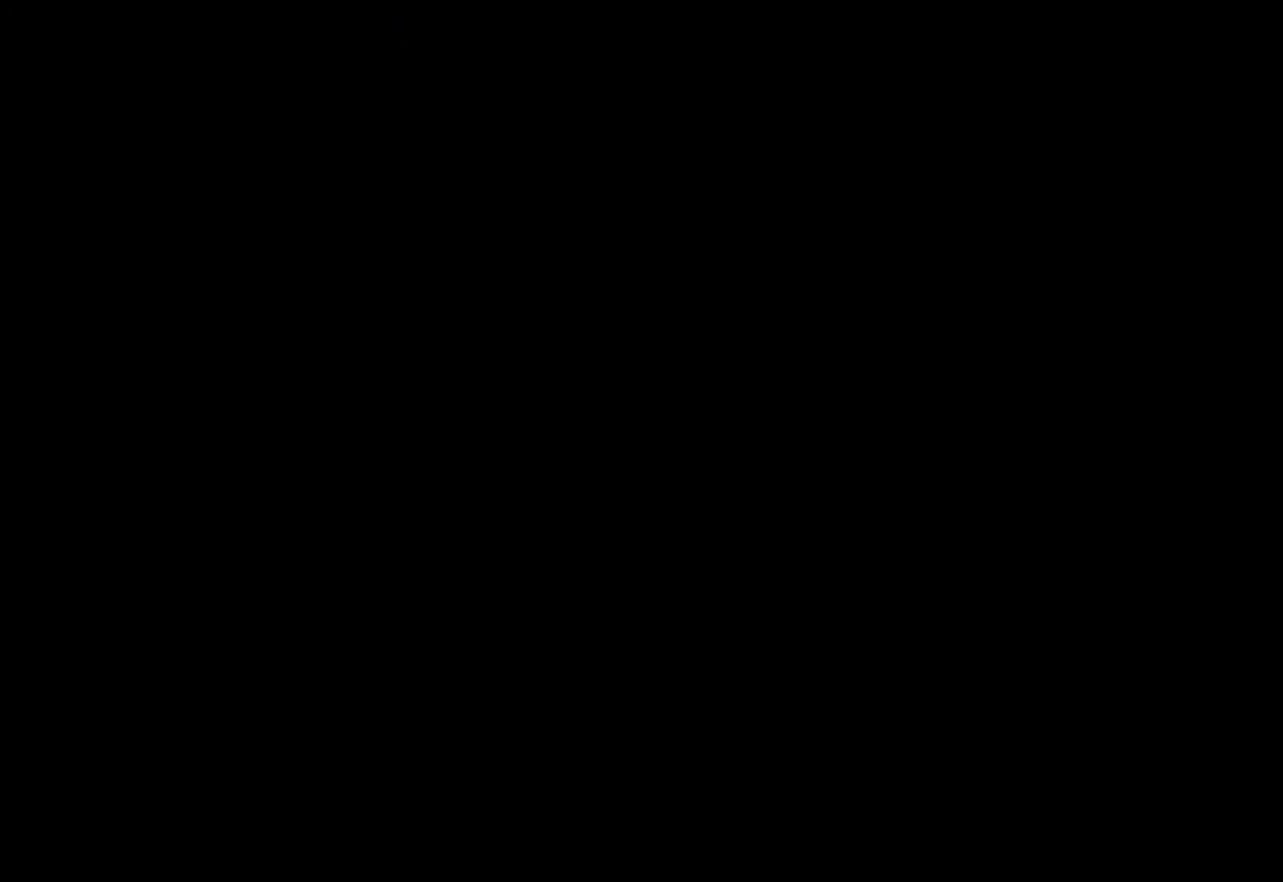
{"keys": [], "mouse": [], "events": []}
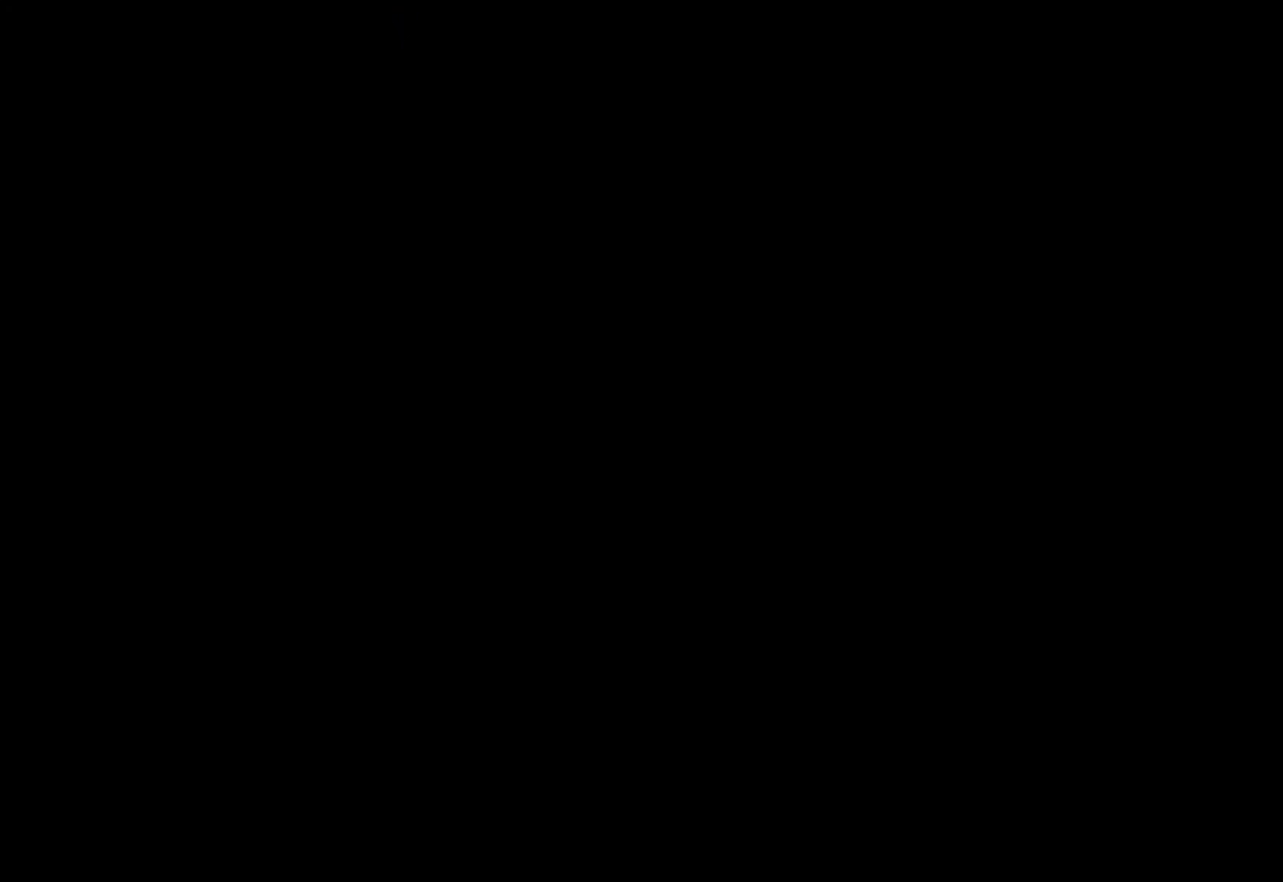
{"keys": ["z"], "mouse": [], "events": [[317, "z", "down"]]}
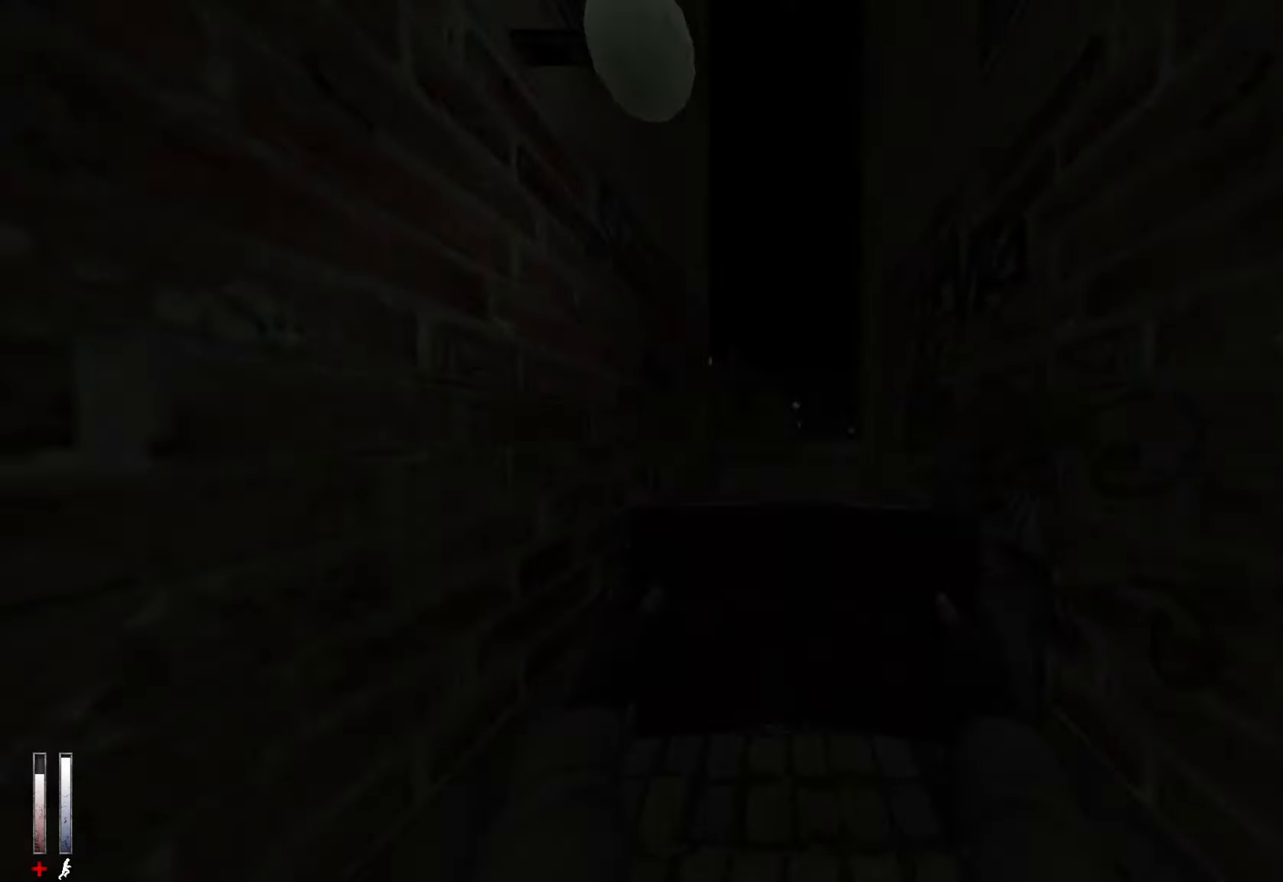
{"keys": ["z"], "mouse": [], "events": []}
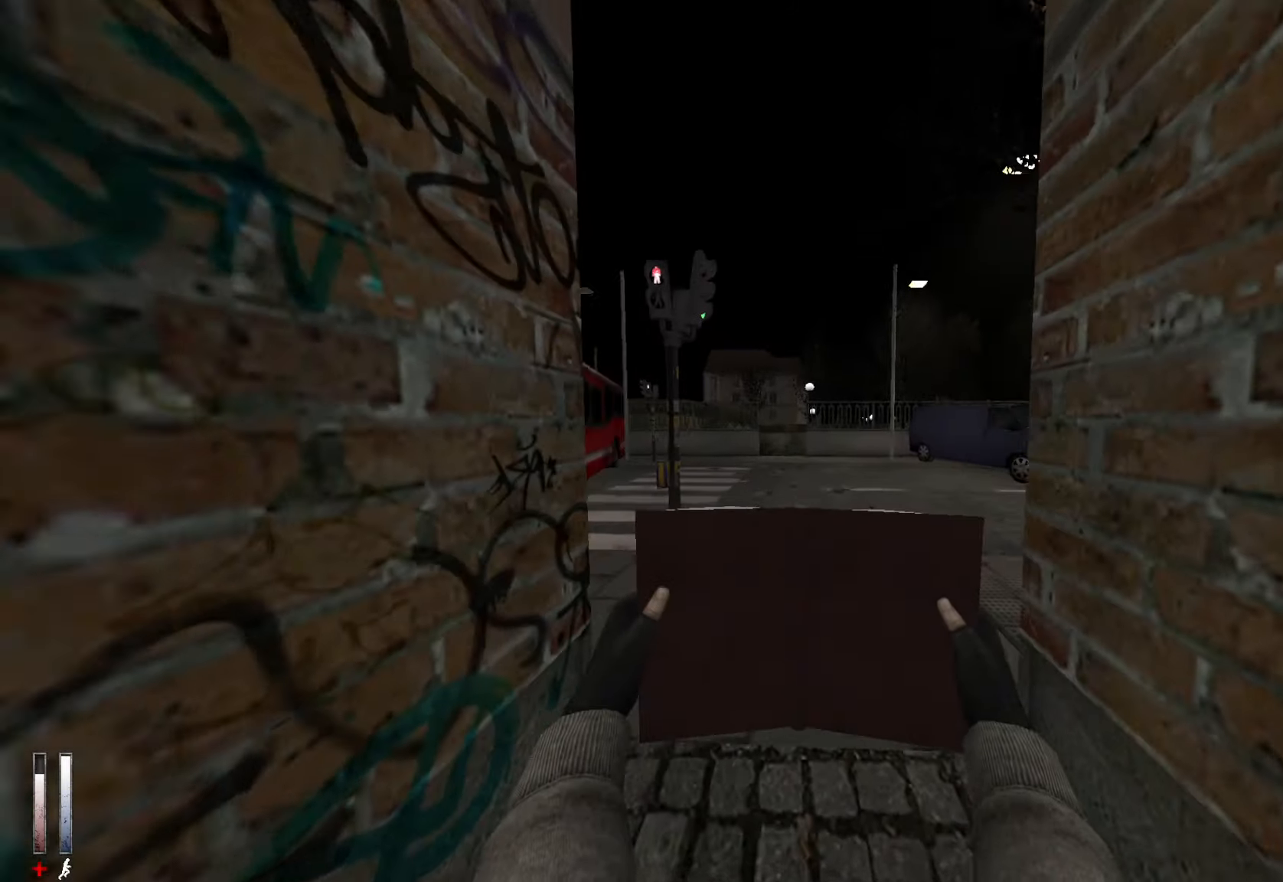
{"keys": ["ctrl", "q"], "mouse": [], "events": [[116, "alt", "down"], [166, "mouse_wheel_down", "down"], [200, "ctrl", "down"], [250, "z", "up"], [300, "alt", "up"], [350, "mouse_wheel_down", "up"], [433, "q", "down"]]}
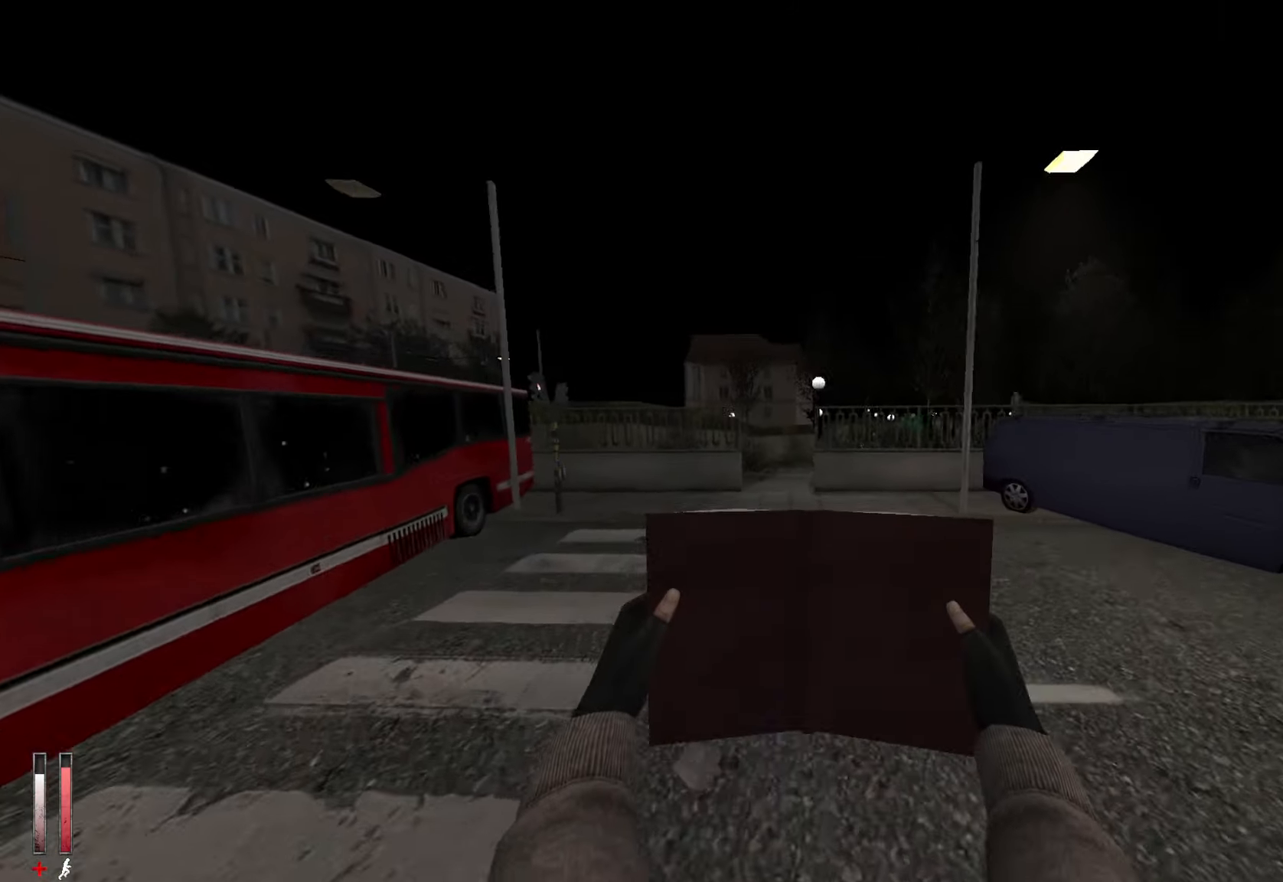
{"keys": ["ctrl"], "mouse": ["wheel_up"], "events": [[166, "q", "up"], [266, "mouse_wheel_up", "down"], [450, "d", "down"], [500, "d", "up"]]}
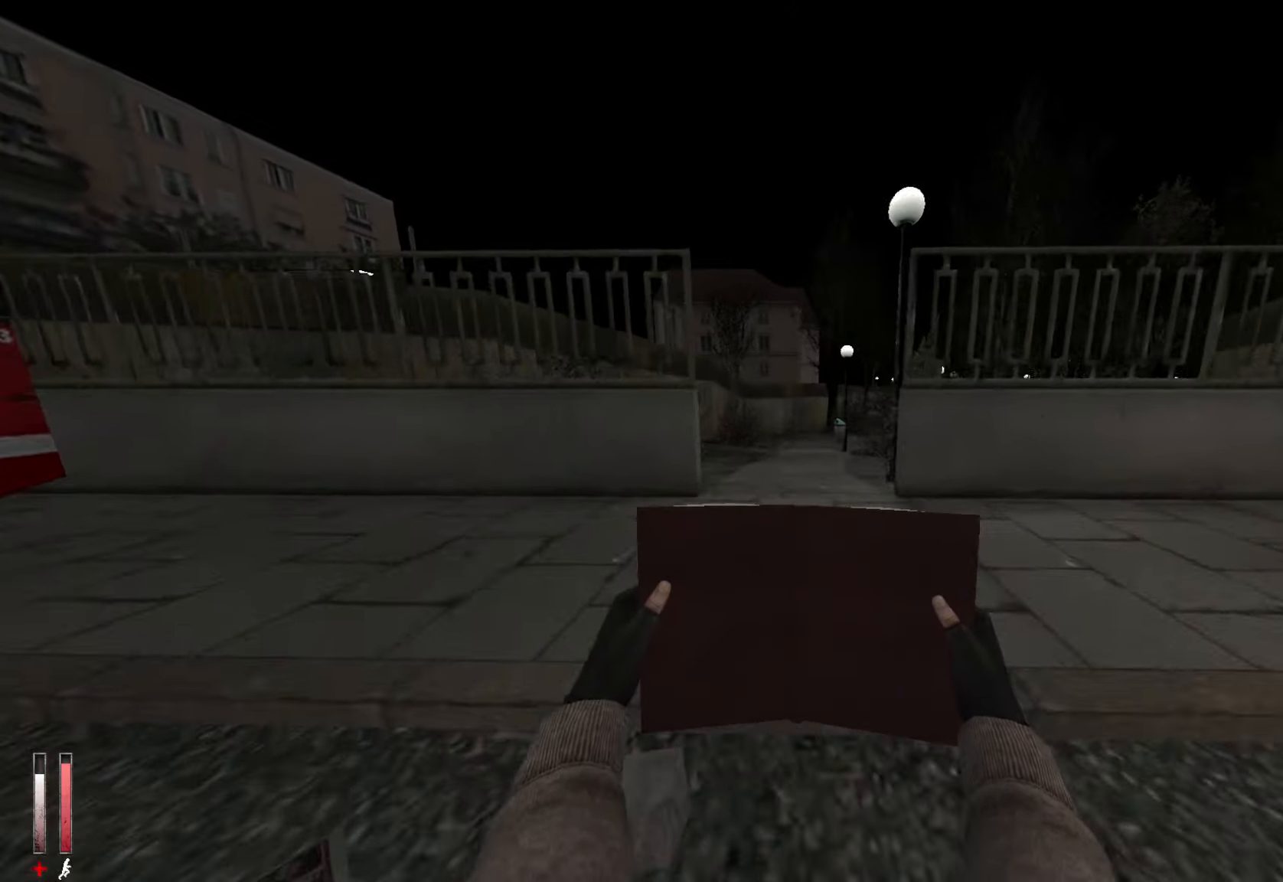
{"keys": ["ctrl"], "mouse": ["wheel_down"], "events": [[100, "mouse_wheel_up", "up"], [466, "mouse_wheel_down", "down"]]}
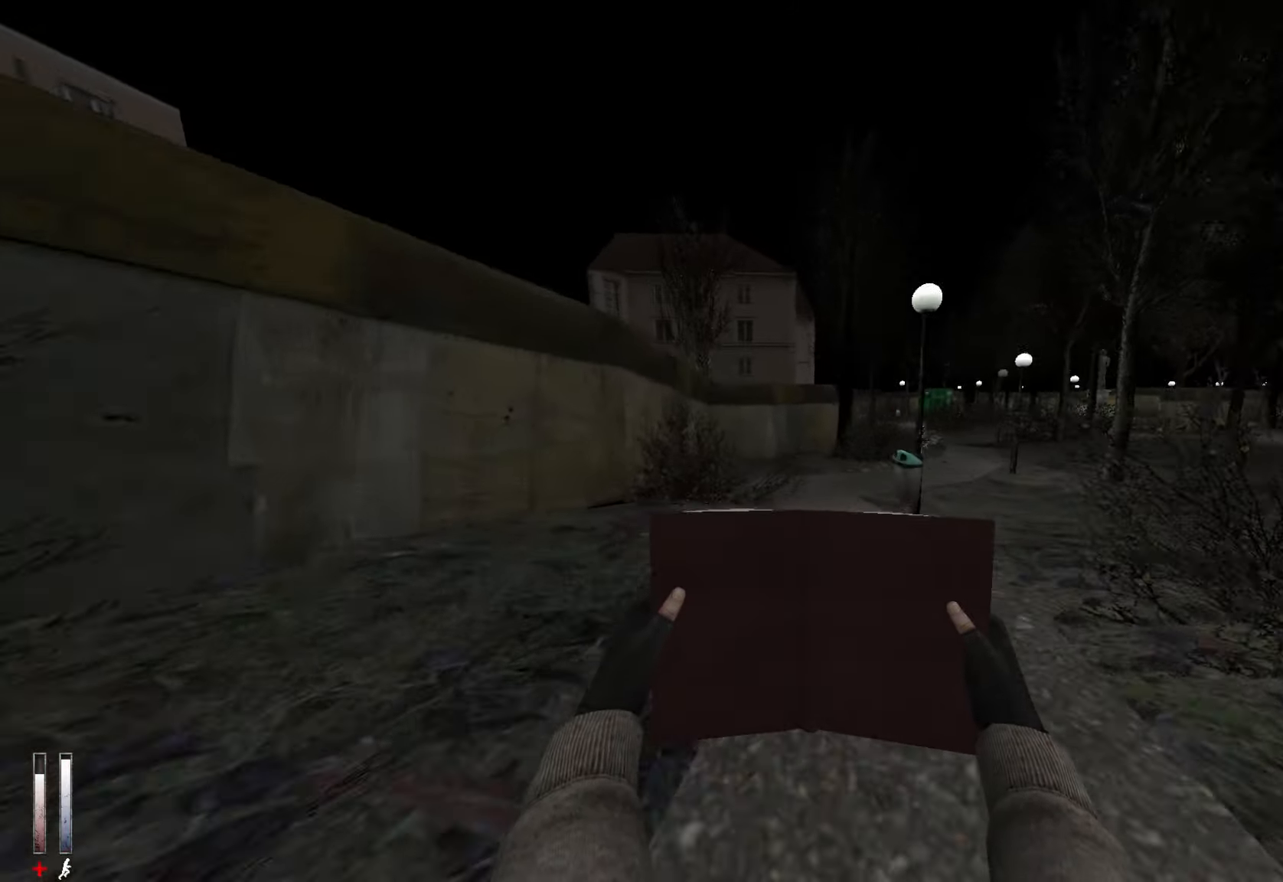
{"keys": ["d"], "mouse": [], "events": [[50, "d", "down"], [150, "ctrl", "up"], [283, "mouse_wheel_down", "up"]]}
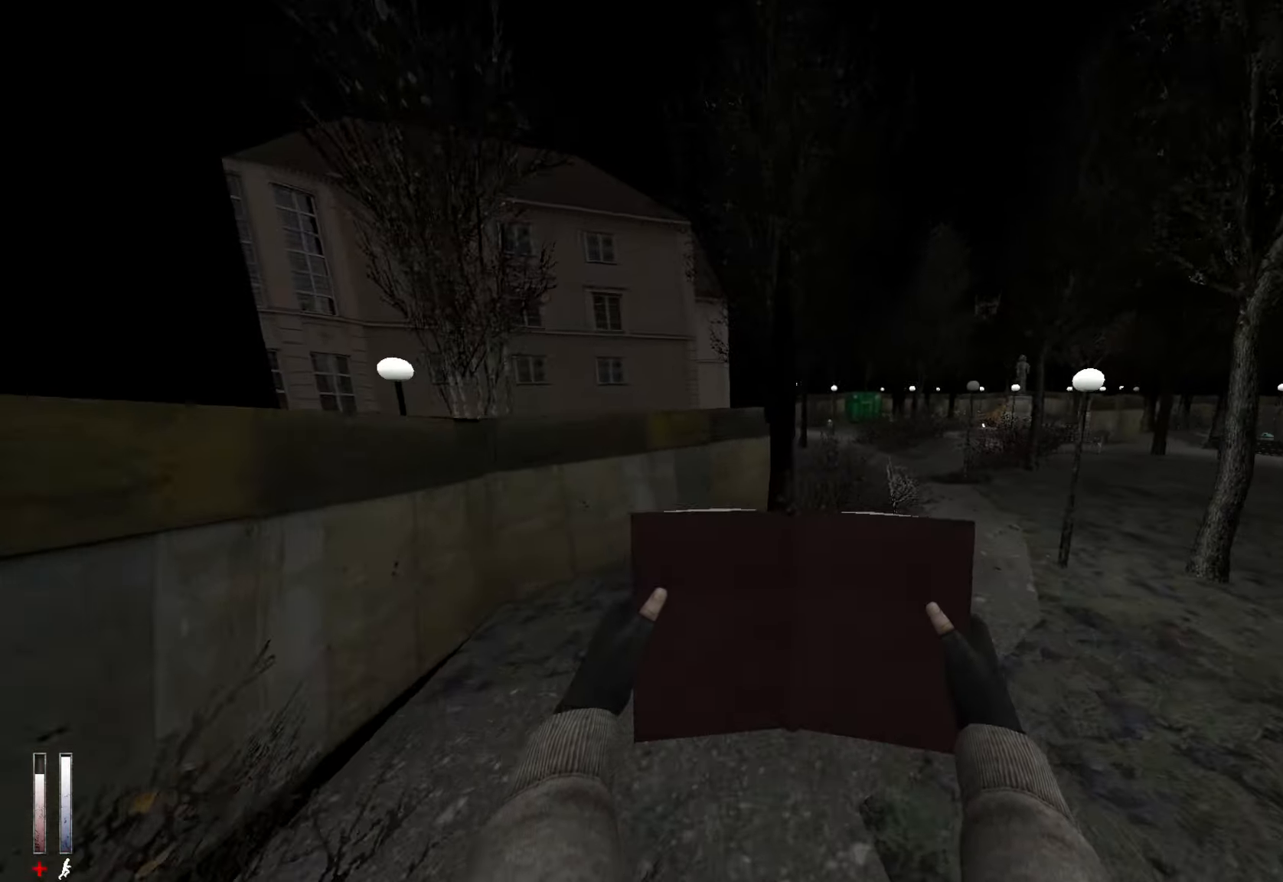
{"keys": ["q"], "mouse": ["wheel_up"], "events": [[350, "mouse_wheel_up", "down"], [450, "q", "down"], [500, "d", "up"]]}
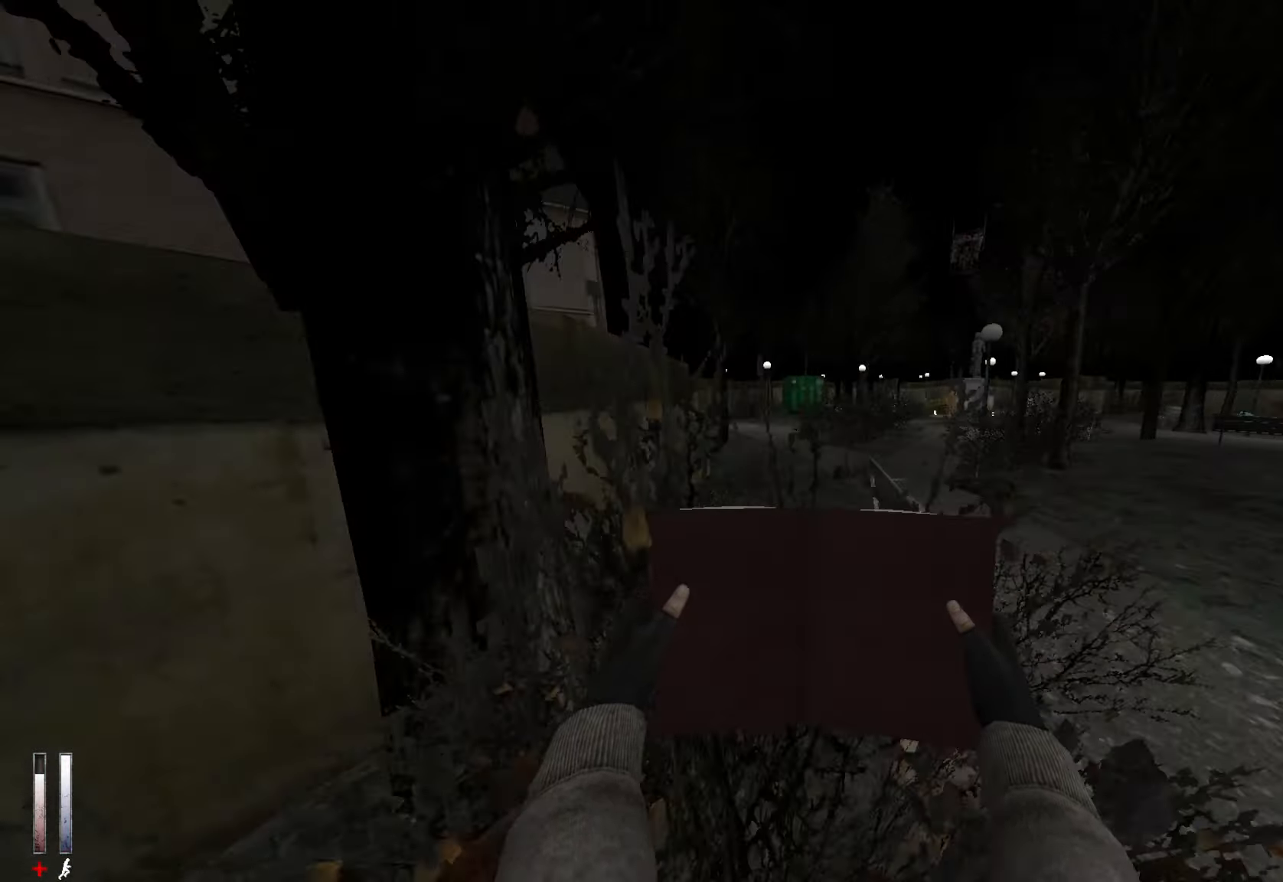
{"keys": ["d"], "mouse": ["wheel_down"], "events": [[83, "mouse_wheel_up", "up"], [316, "d", "down"], [316, "q", "up"], [450, "mouse_wheel_down", "down"]]}
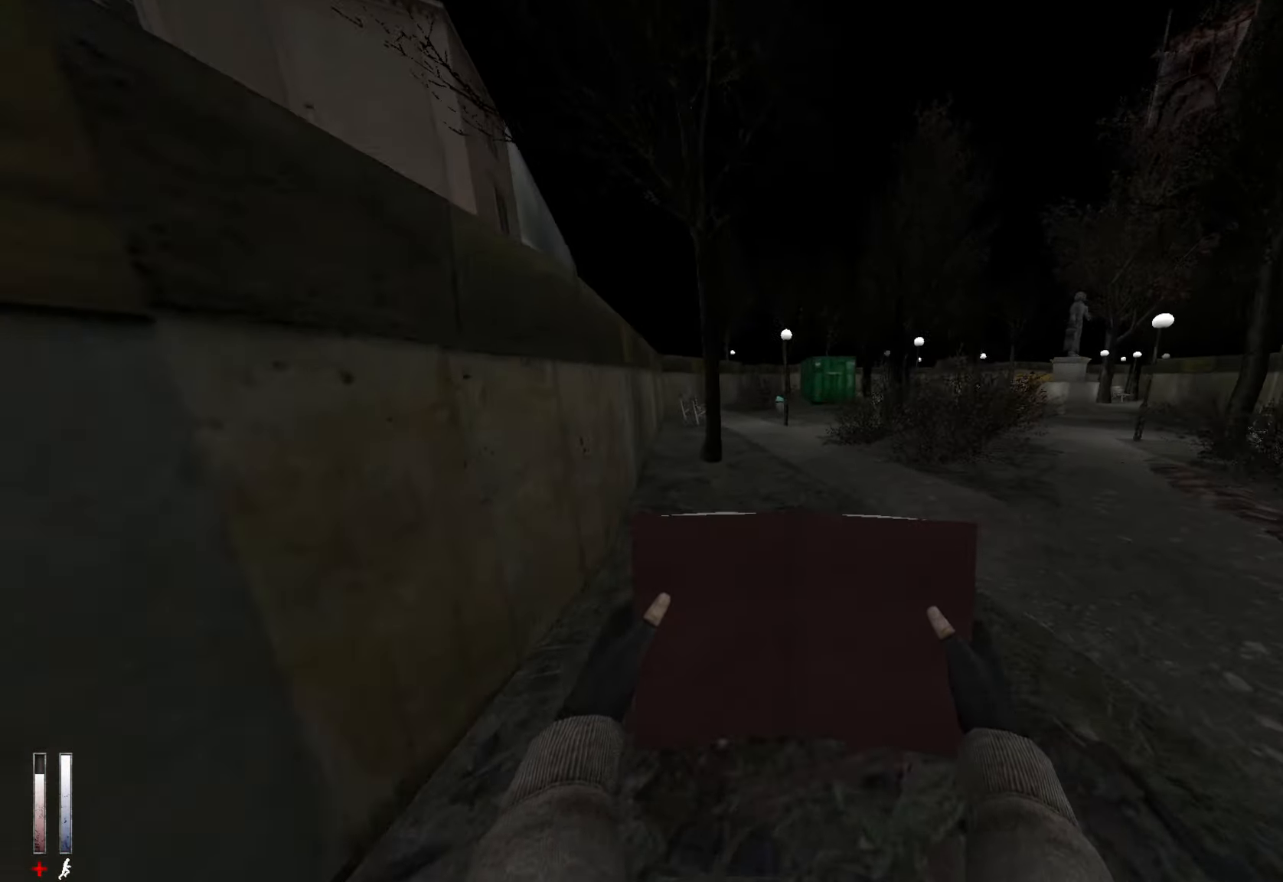
{"keys": ["d"], "mouse": [], "events": [[100, "d", "up"], [100, "q", "down"], [233, "q", "up"], [283, "mouse_wheel_down", "up"], [383, "d", "down"]]}
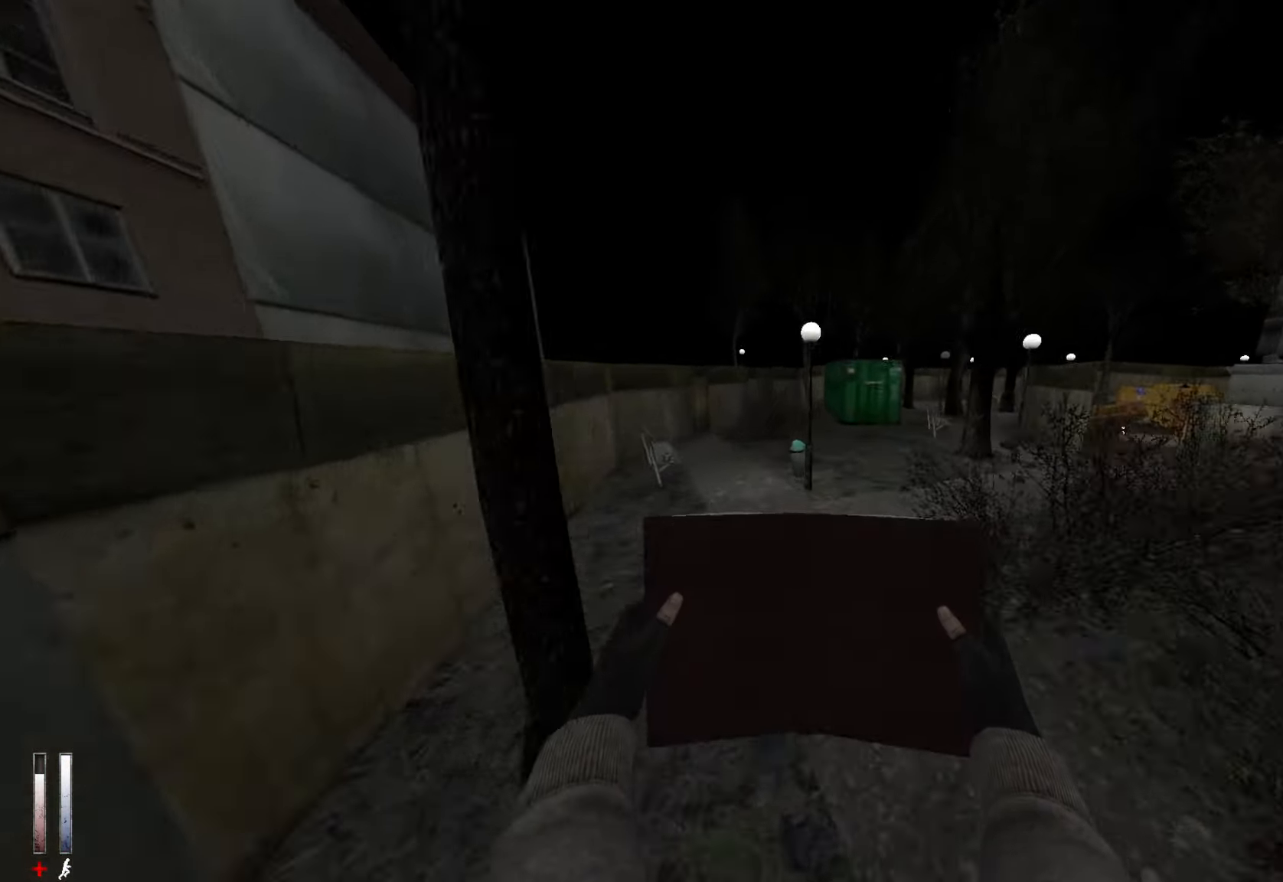
{"keys": ["d"], "mouse": [], "events": [[66, "d", "up"], [66, "q", "down"], [117, "mouse_wheel_up", "down"], [150, "mouse_wheel_up", "up"], [200, "mouse_wheel_up", "down"], [383, "mouse_wheel_up", "up"], [433, "d", "down"], [433, "mouse_wheel_up", "down"], [433, "q", "up"], [483, "mouse_wheel_up", "up"]]}
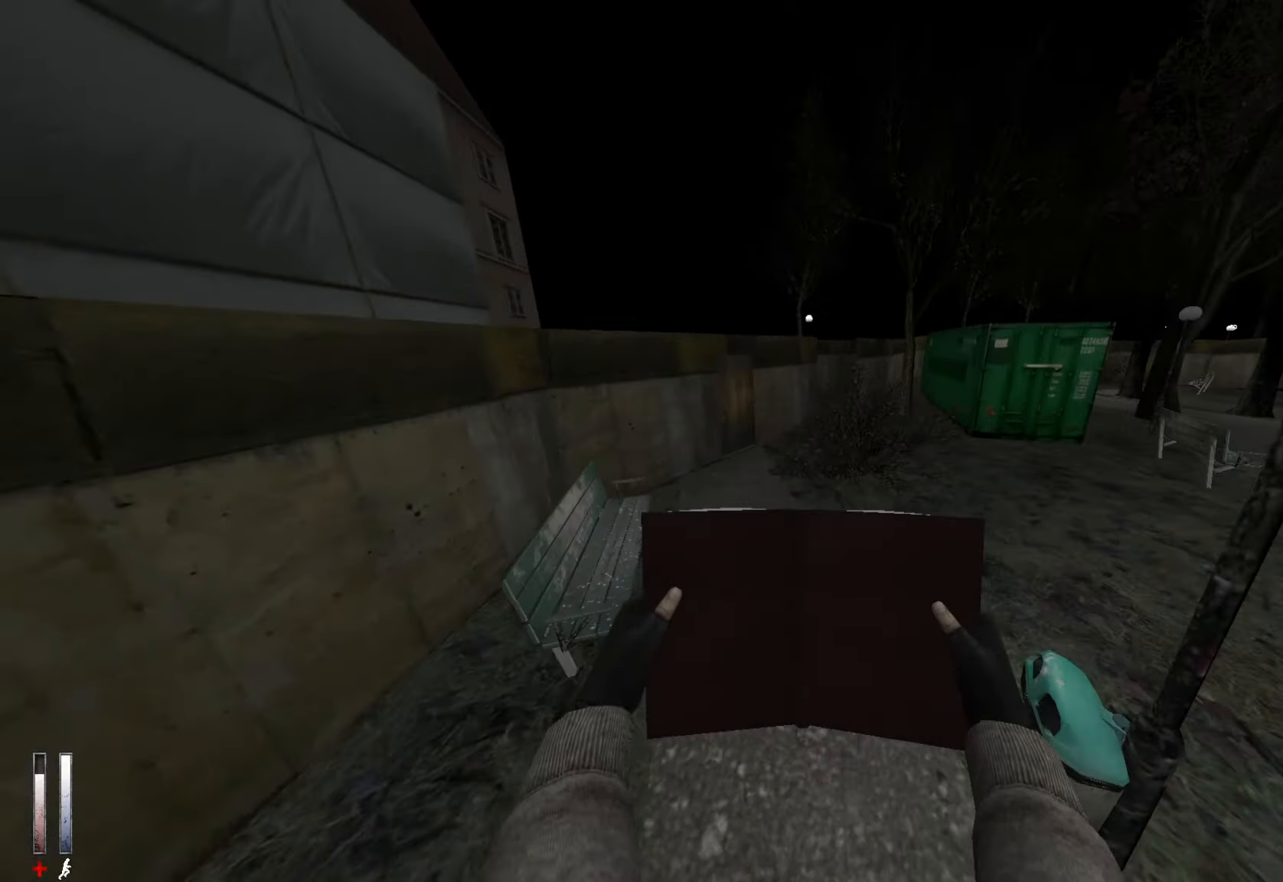
{"keys": [], "mouse": ["wheel_down"], "events": [[117, "d", "up"], [167, "q", "down"], [300, "mouse_wheel_down", "down"], [500, "q", "up"]]}